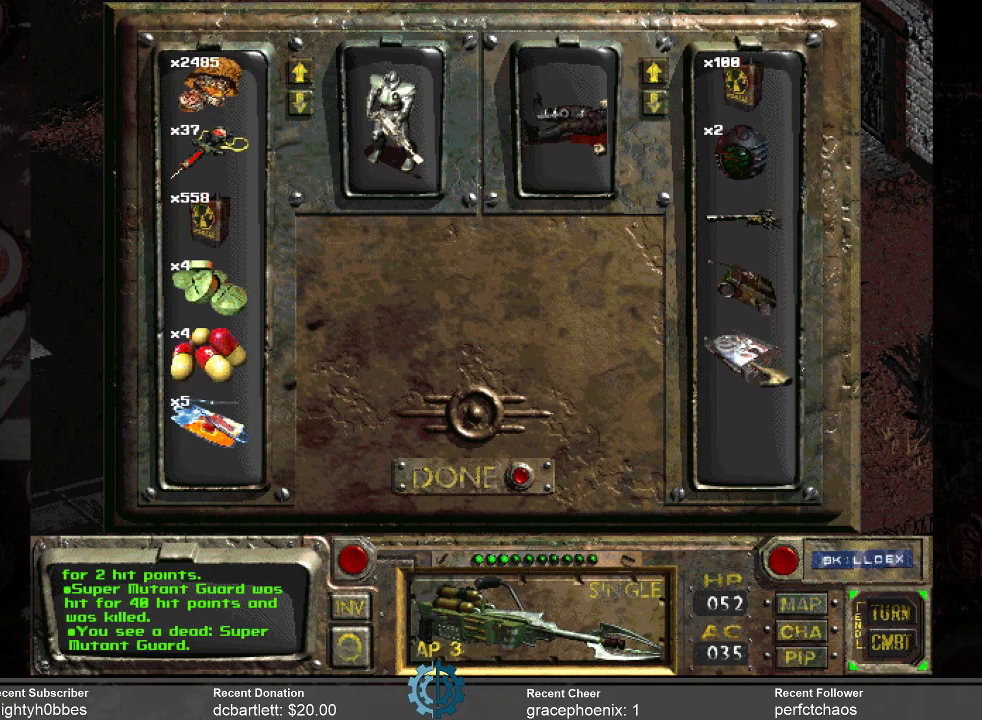
Gameplay with keyboard and mouse; each line is a JSON object with the keys and mouse buttons held at the frame after it. "events" lists presses ("down") and releases ("up") of ".", "/", "0", "1", "2", "3", "4", "5", "6", "7", "8", "9", "a", "alt_l", "alt_r", "b", "backslash", "backspace", "c", "caps_lock", "comma", "ctrl_l", "ctrl_r", "d", "e", "equals", "f", "g", "h", "i", "j", "k", "l", "lbracket", "m", "minus", "n", "o", "p", "q", "quote", "r", "rbracket", "return", "s", "semicolon", "shift_l", "shift_r", "space", "super", "t", "tab", "tilde", "u", "v", "w", "x", "y", "z", "mouse_left" and "mouse_right" between this image and that frame as [ms after this image, input, new state], when the widget could be followed in between. "mouse_left", "mouse_right" = the "left", "right" buttons of the "mouse" list. No other keys are recorded. Not read: mouse_move.
{"keys": [], "mouse": [], "events": []}
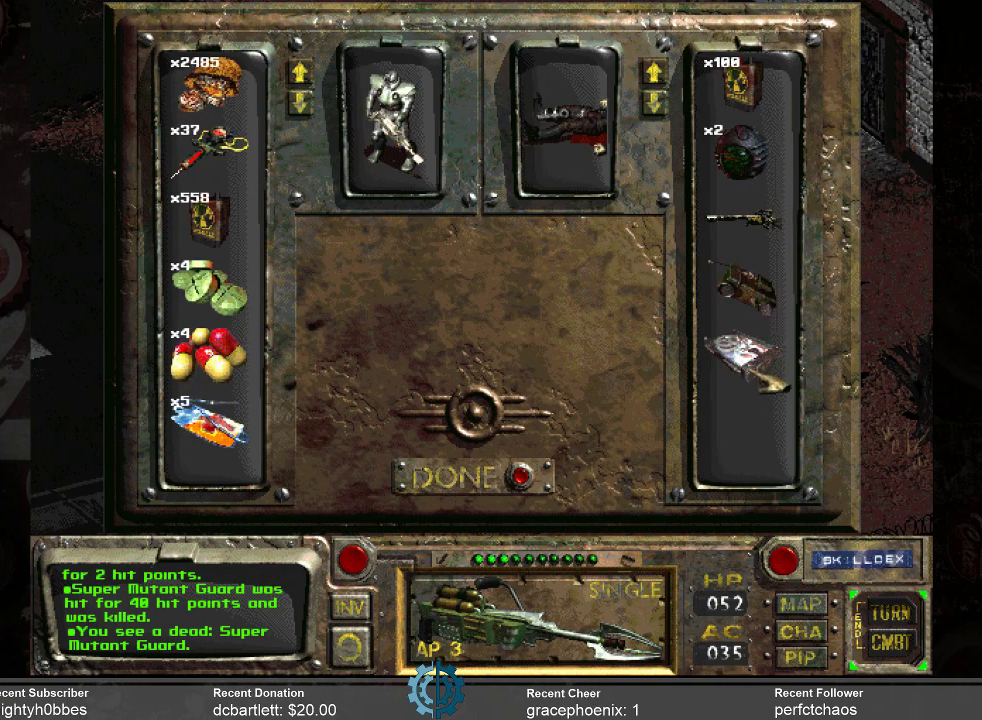
{"keys": [], "mouse": [], "events": []}
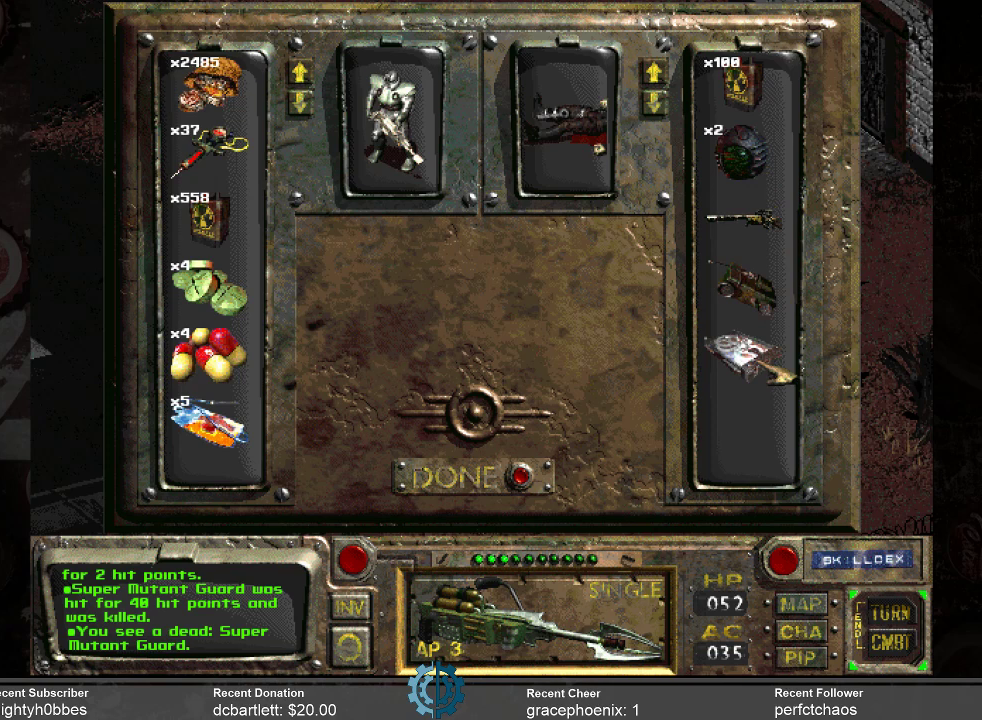
{"keys": [], "mouse": [], "events": []}
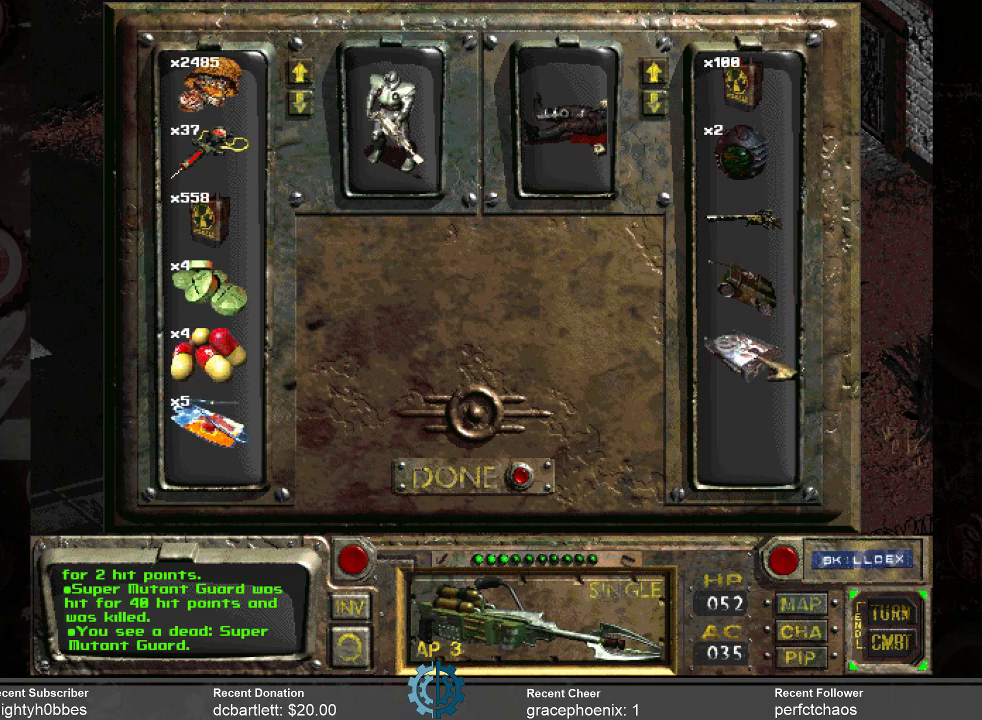
{"keys": [], "mouse": [], "events": []}
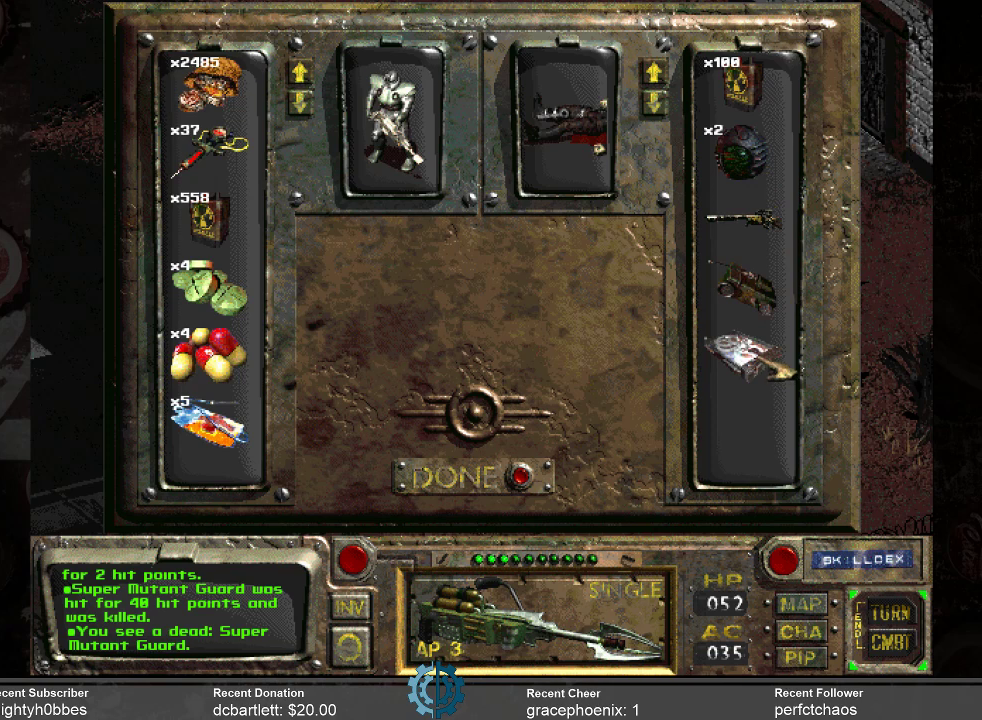
{"keys": [], "mouse": ["left"], "events": [[134, "mouse_left", "down"]]}
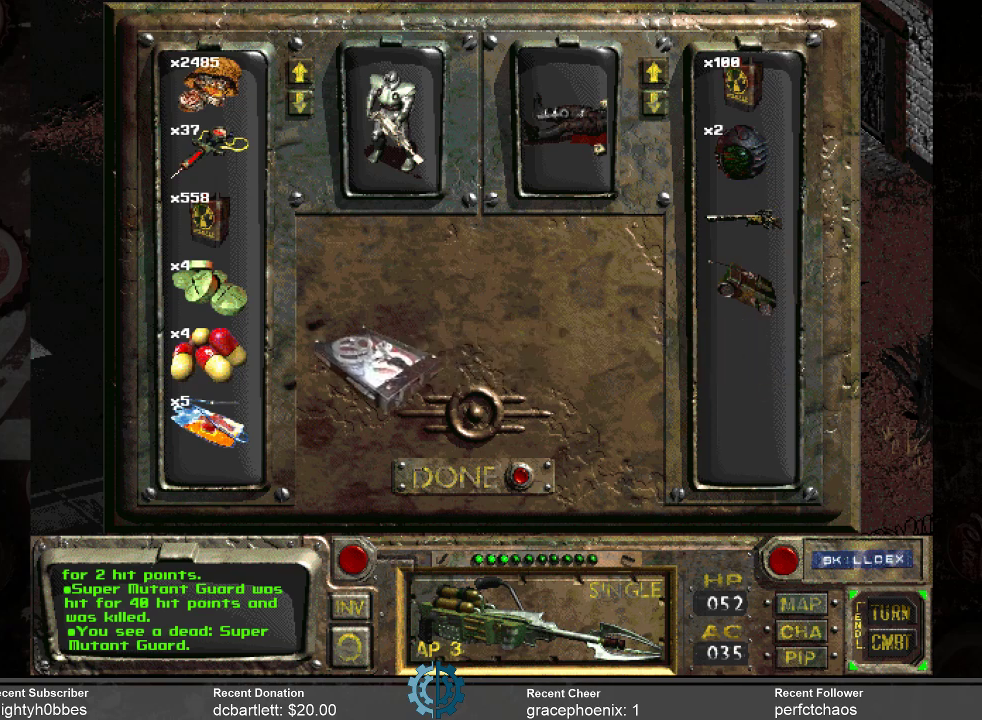
{"keys": [], "mouse": ["left"], "events": []}
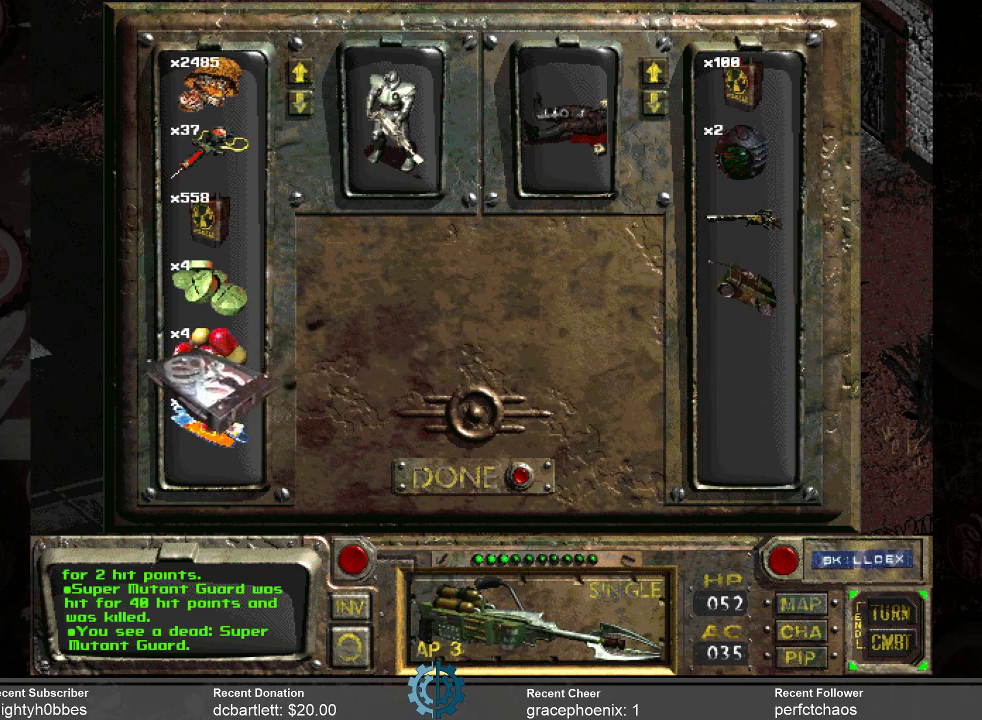
{"keys": [], "mouse": [], "events": [[67, "mouse_left", "up"]]}
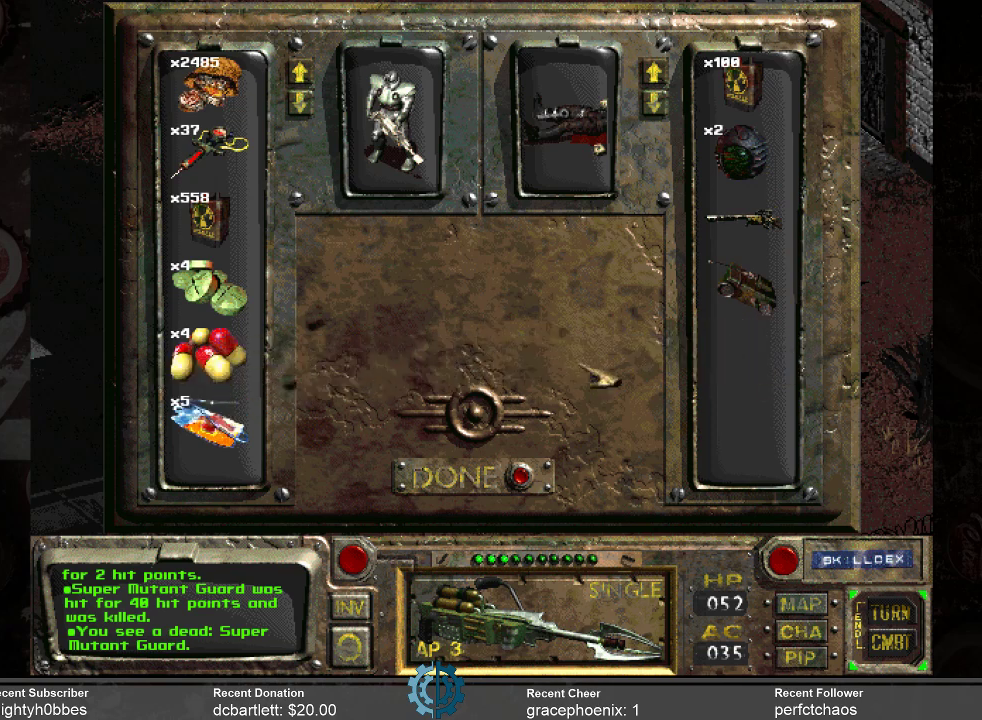
{"keys": [], "mouse": [], "events": []}
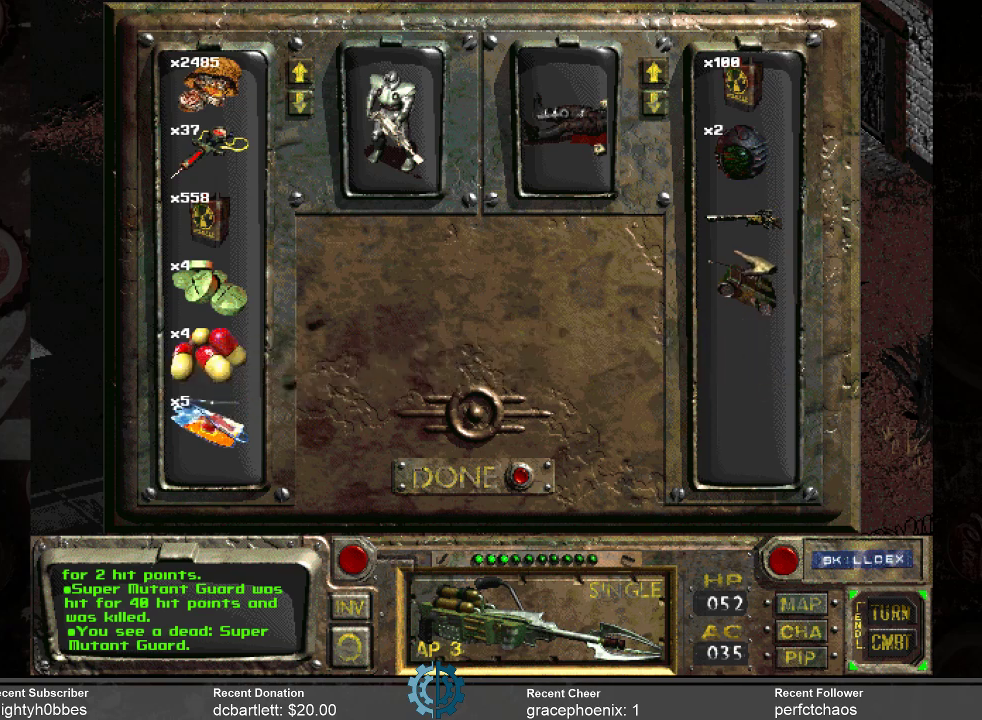
{"keys": [], "mouse": [], "events": []}
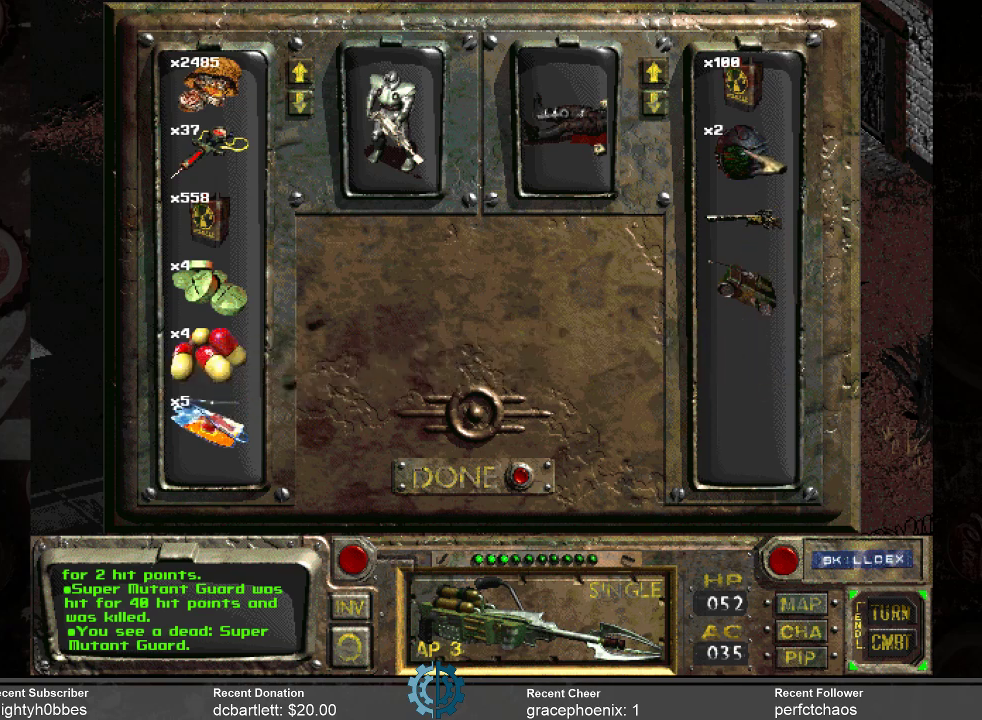
{"keys": [], "mouse": [], "events": []}
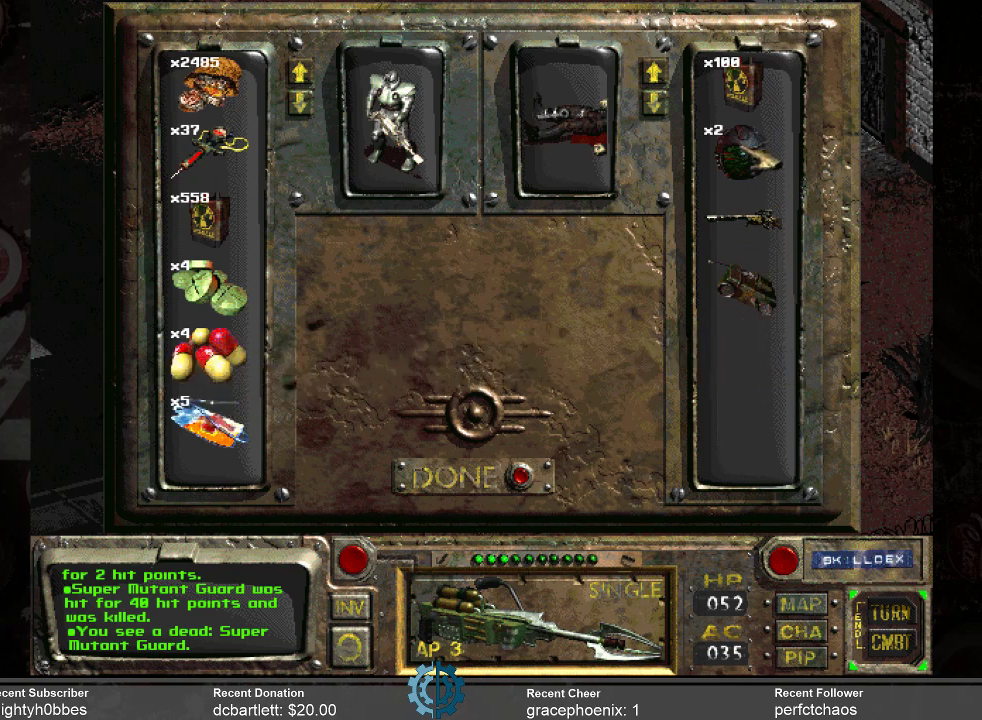
{"keys": [], "mouse": [], "events": []}
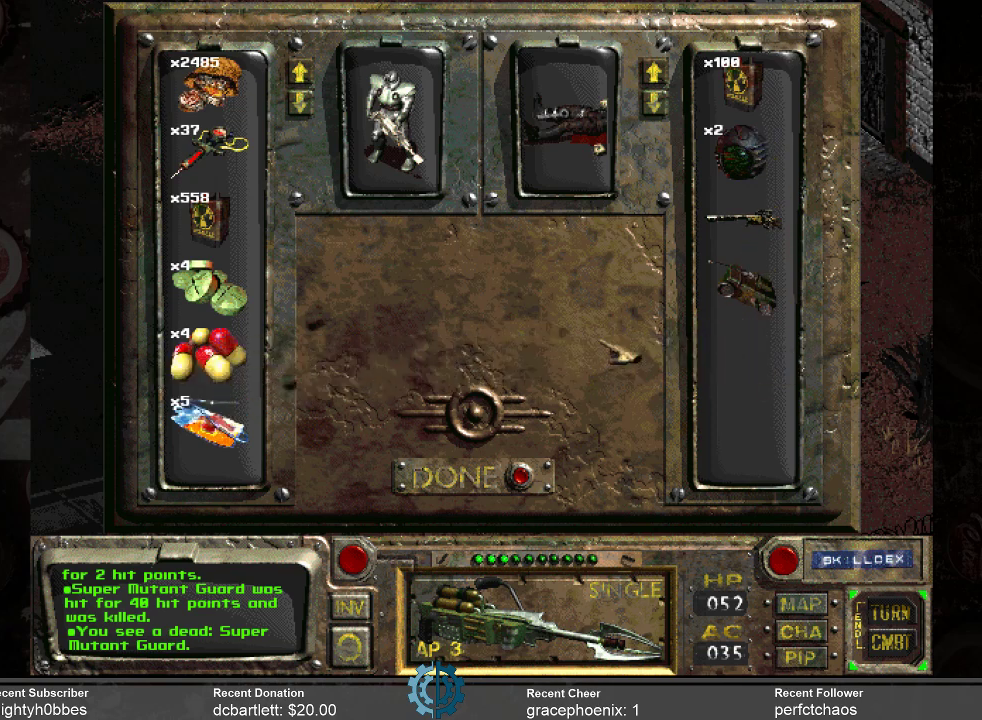
{"keys": [], "mouse": [], "events": []}
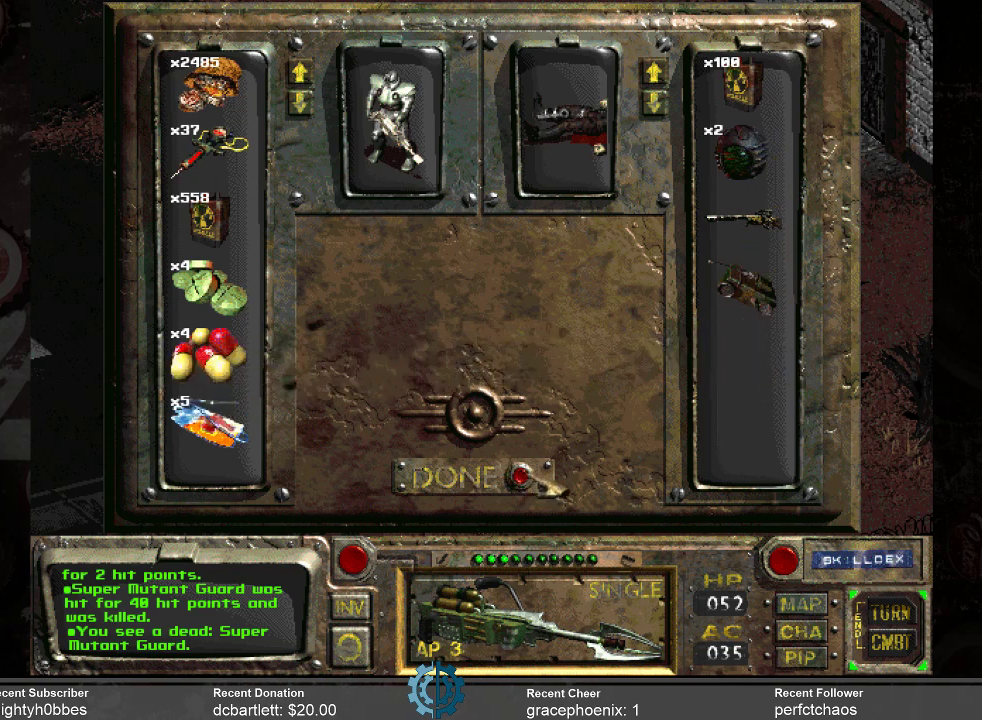
{"keys": [], "mouse": [], "events": [[167, "mouse_left", "down"], [234, "mouse_left", "up"]]}
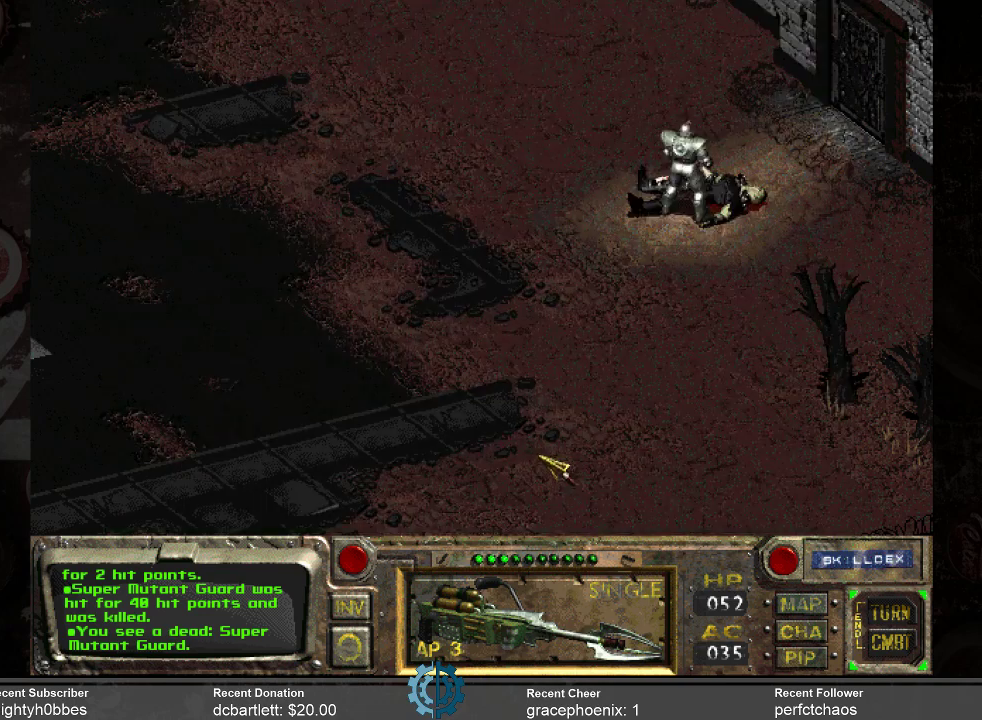
{"keys": [], "mouse": [], "events": []}
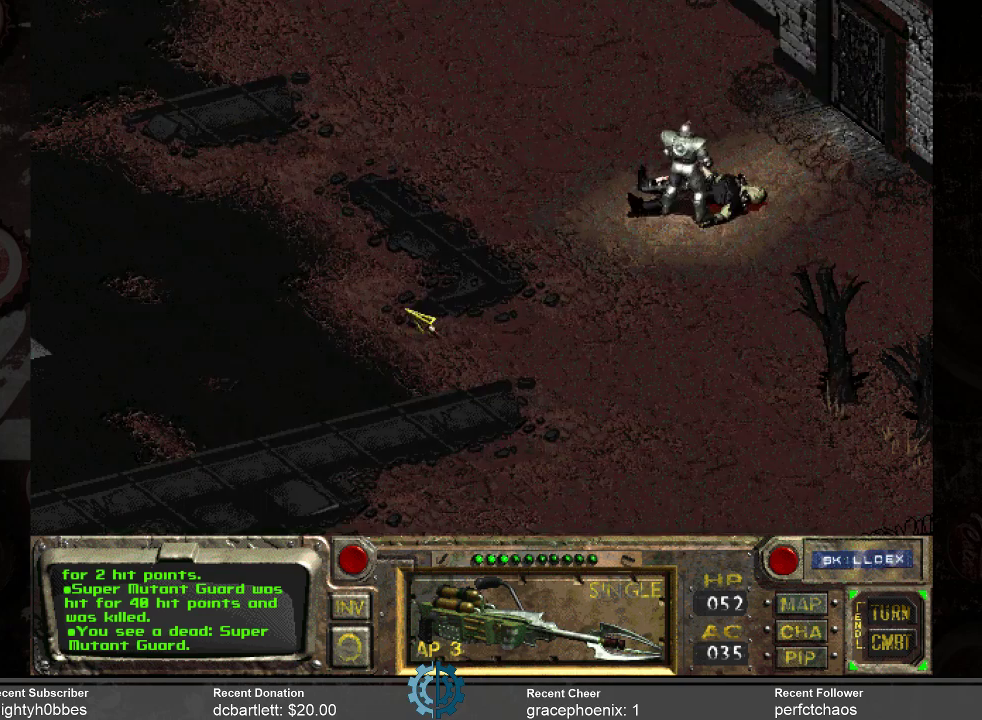
{"keys": [], "mouse": [], "events": []}
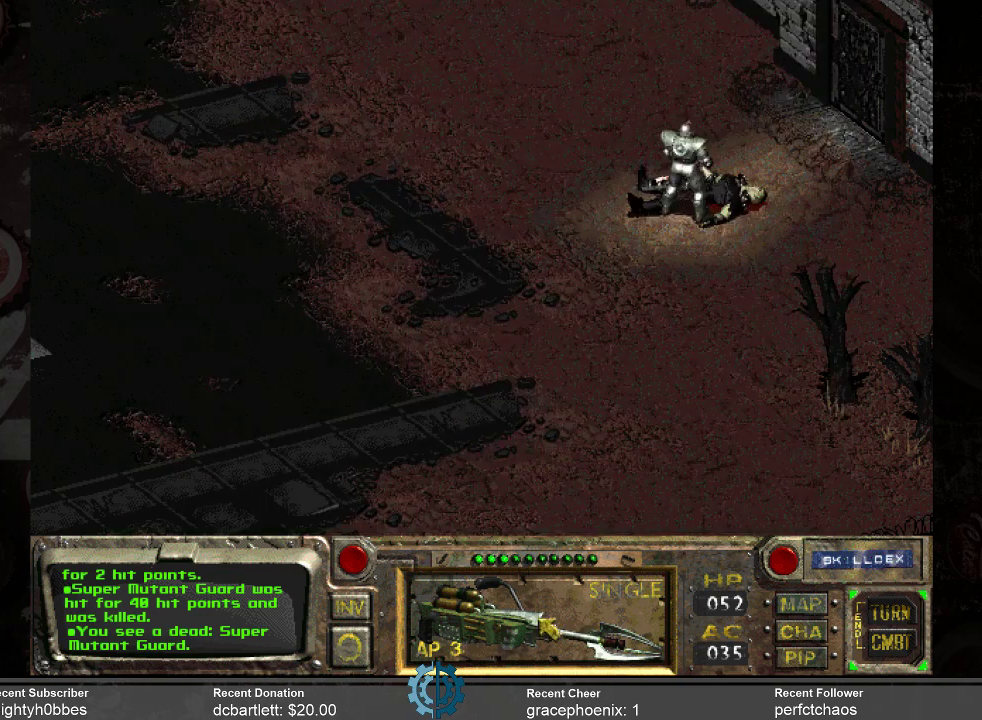
{"keys": [], "mouse": [], "events": [[100, "mouse_right", "down"], [167, "mouse_right", "up"], [300, "mouse_right", "down"], [334, "mouse_right", "up"]]}
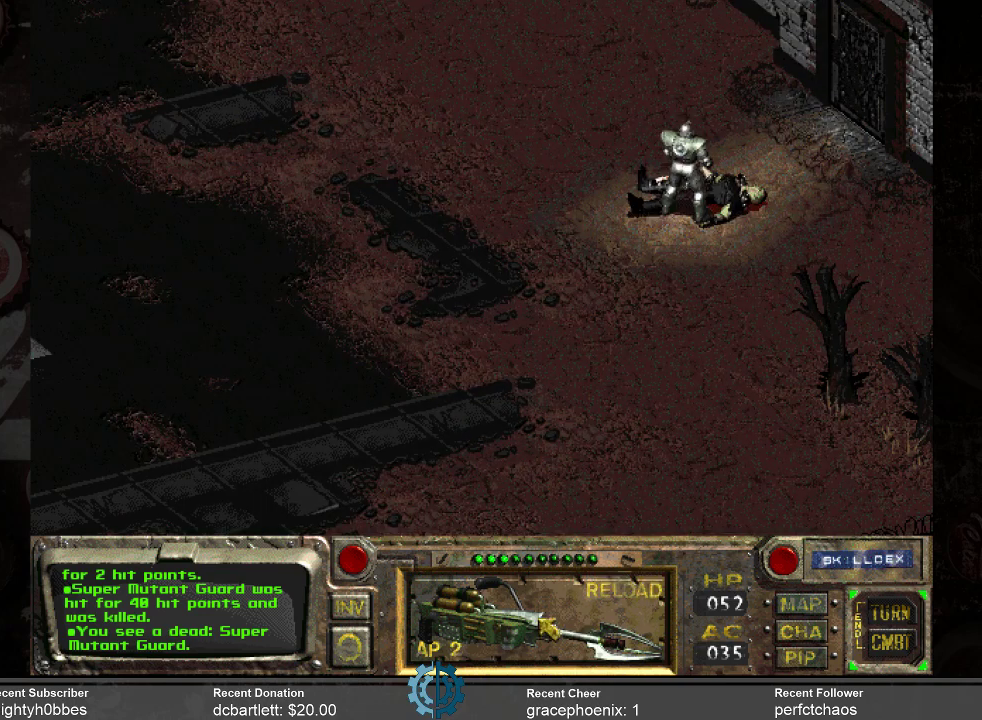
{"keys": [], "mouse": [], "events": [[267, "mouse_left", "down"], [367, "mouse_left", "up"]]}